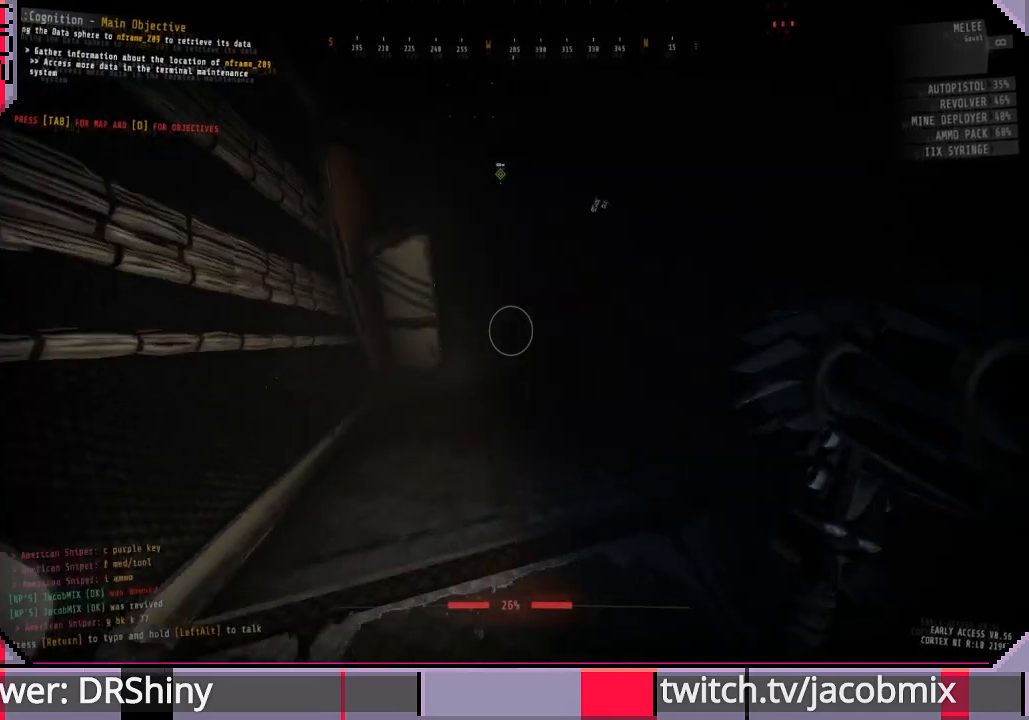
Gameplay with keyboard and mouse; each line is a JSON object with the keys and mouse buttons held at the frame after it. "events" lists presses ("down") and releases ("up") of "a", "c", "ctrl", "d", "e", "f", "q", "r", "s", "shift", "space", "t", "tab", "w", "x", "z", "mouse_left", "mouse_wheel", "mouse_right", "mouse_mb4" and "mouse_mb5" between this image and that frame as [ms after this image, input, new state], when the widget could be followed in between. "mouse_left", "mouse_wheel", "mouse_right", "mouse_mb4", "mouse_mb5" = the "left", "wheel", "right", "mb4", "mb5" buttons of the "mouse" list. No other keys are recorded. "wheel" means that the mouse wheel is clicked or scrolled. Mouse movement is not recorded.
{"keys": ["w"], "mouse": [], "events": [[167, "ctrl", "down"], [300, "ctrl", "up"]]}
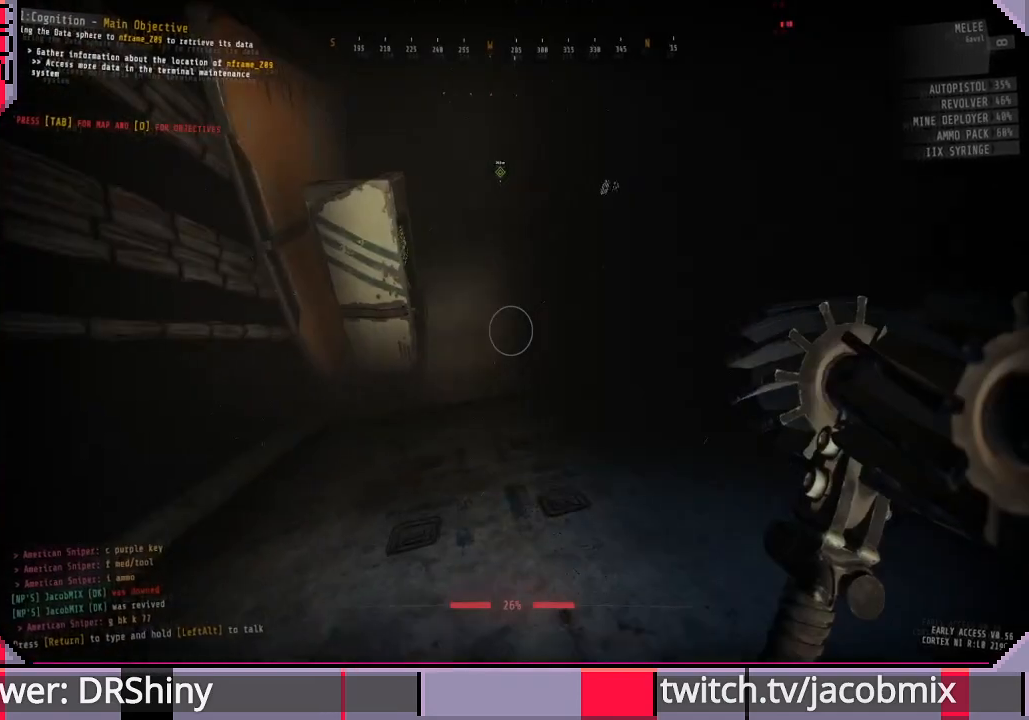
{"keys": ["w"], "mouse": [], "events": [[100, "a", "down"], [300, "a", "up"]]}
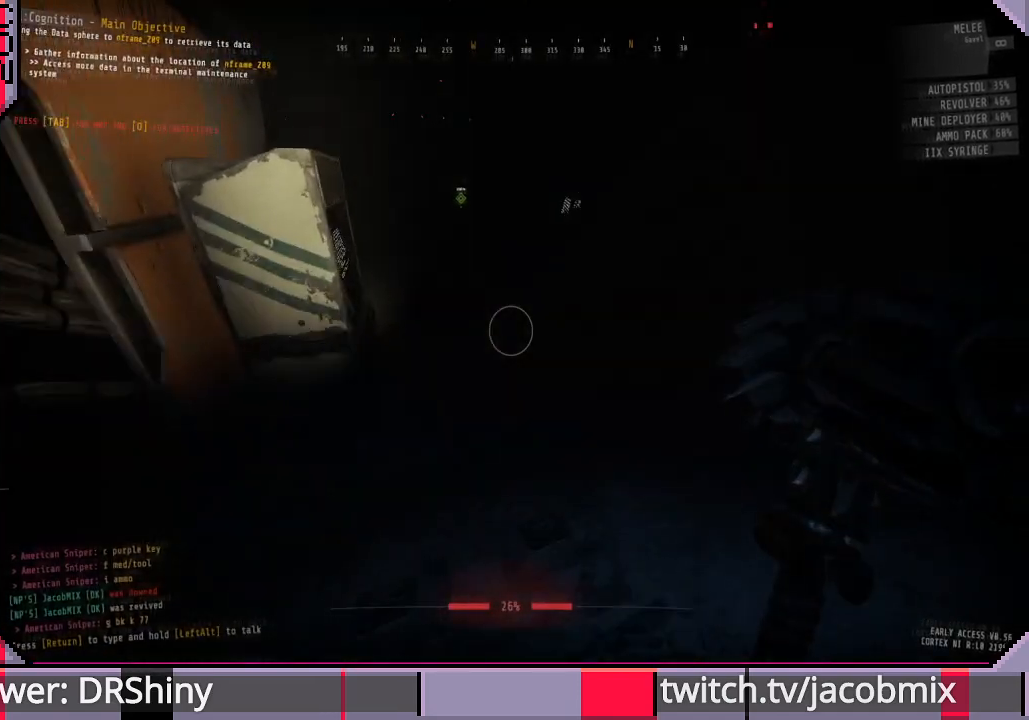
{"keys": ["w"], "mouse": [], "events": [[67, "a", "down"], [233, "a", "up"]]}
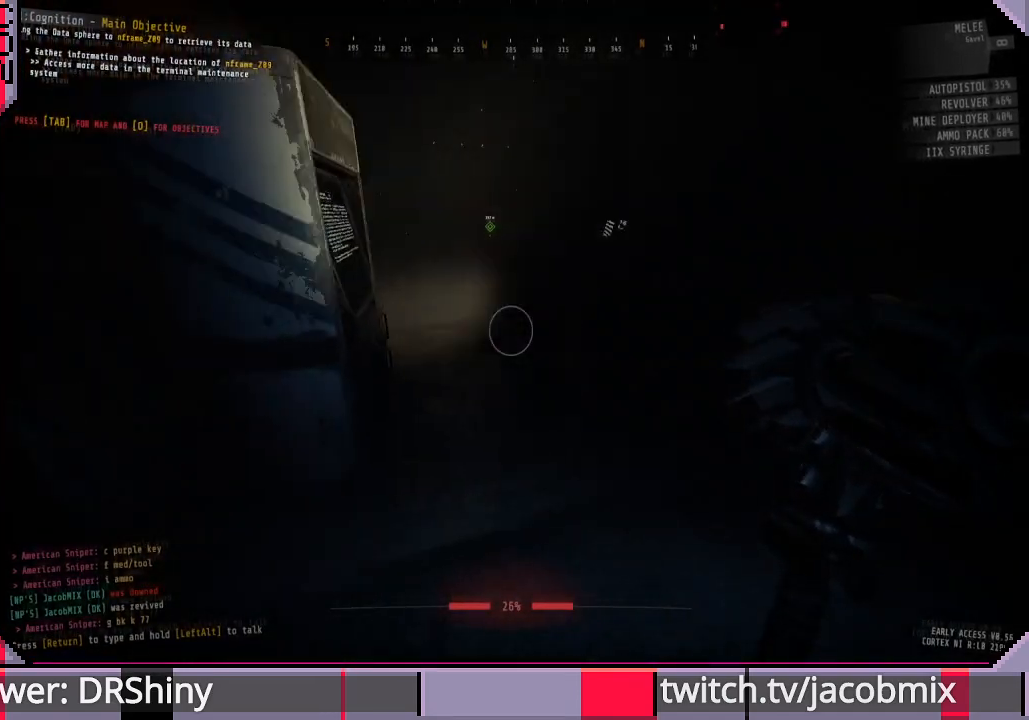
{"keys": ["w"], "mouse": [], "events": []}
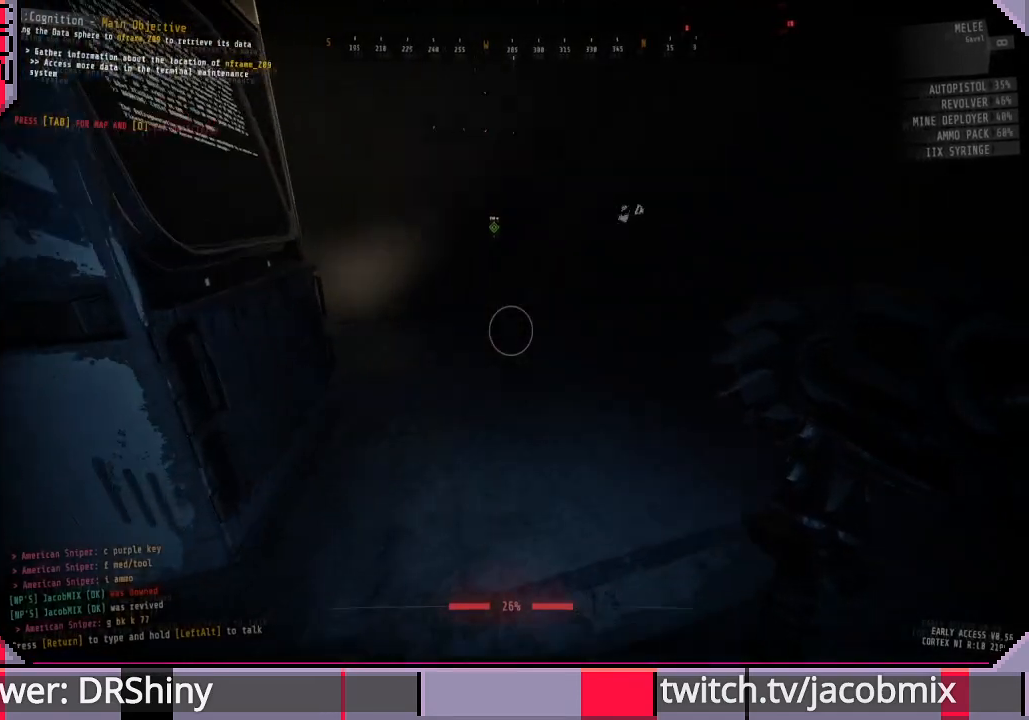
{"keys": ["w"], "mouse": [], "events": []}
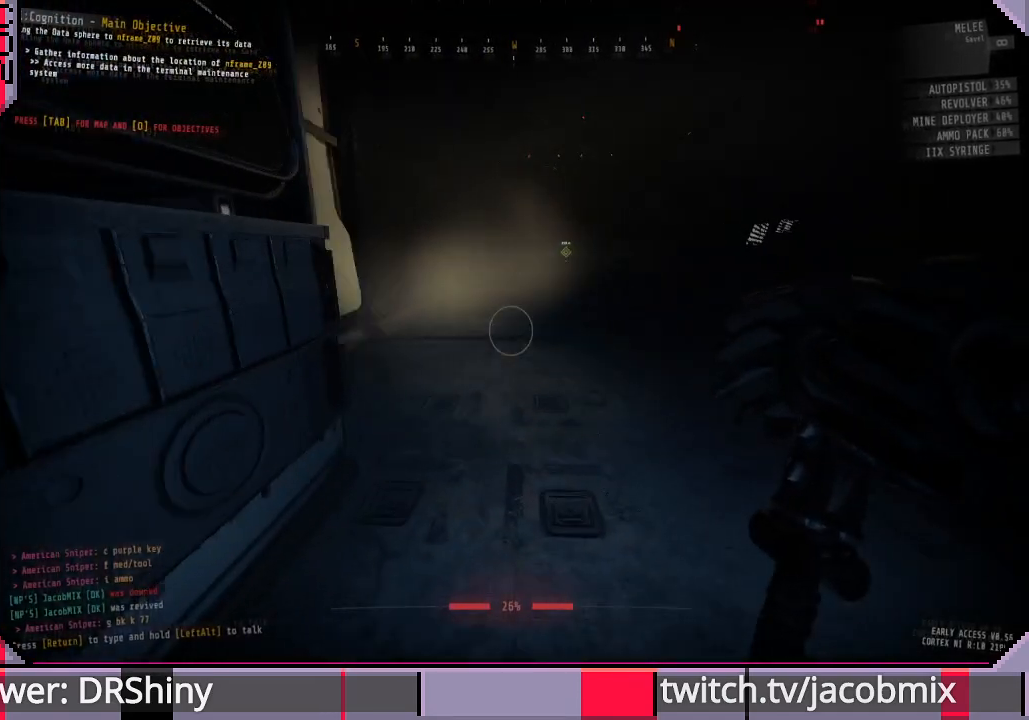
{"keys": ["w"], "mouse": [], "events": []}
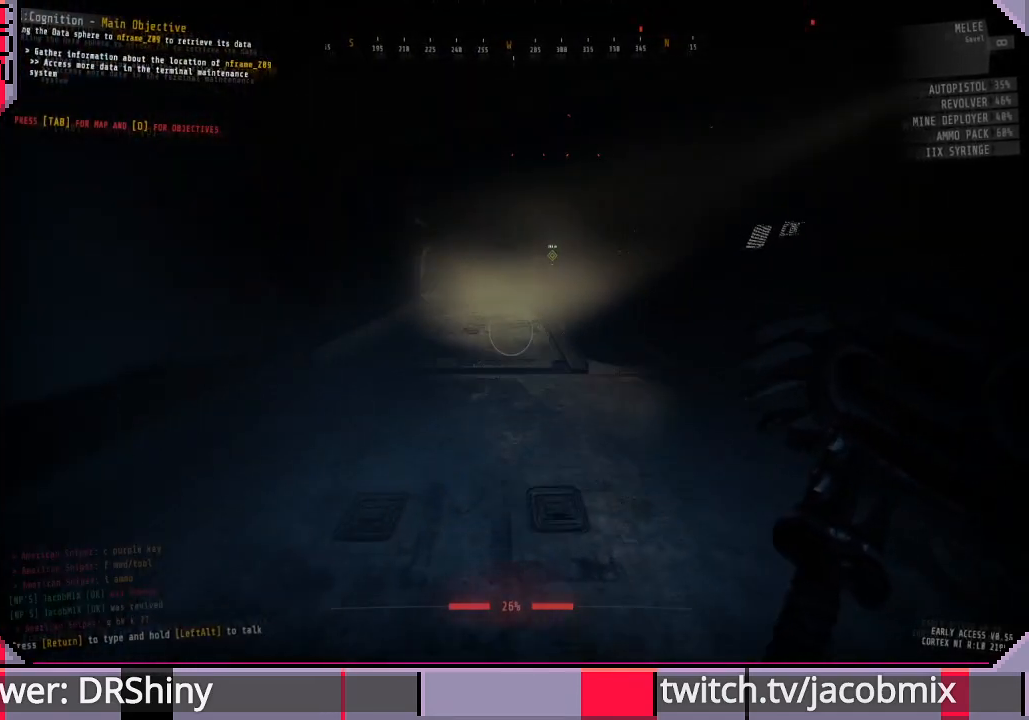
{"keys": ["a", "w"], "mouse": [], "events": [[333, "a", "down"]]}
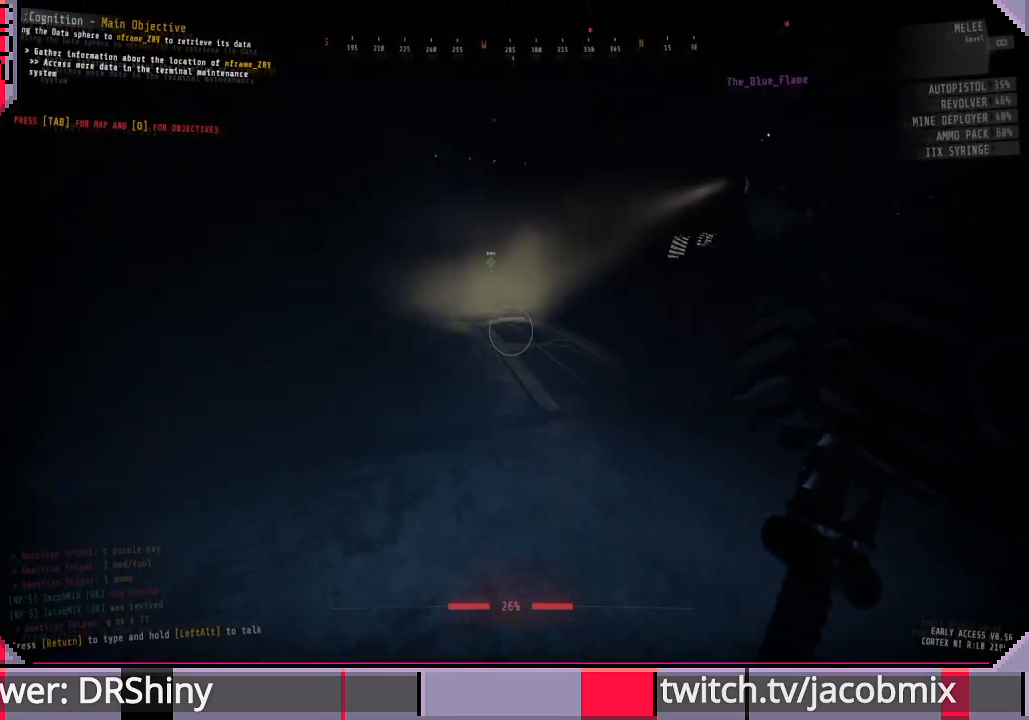
{"keys": ["w"], "mouse": [], "events": [[467, "a", "up"]]}
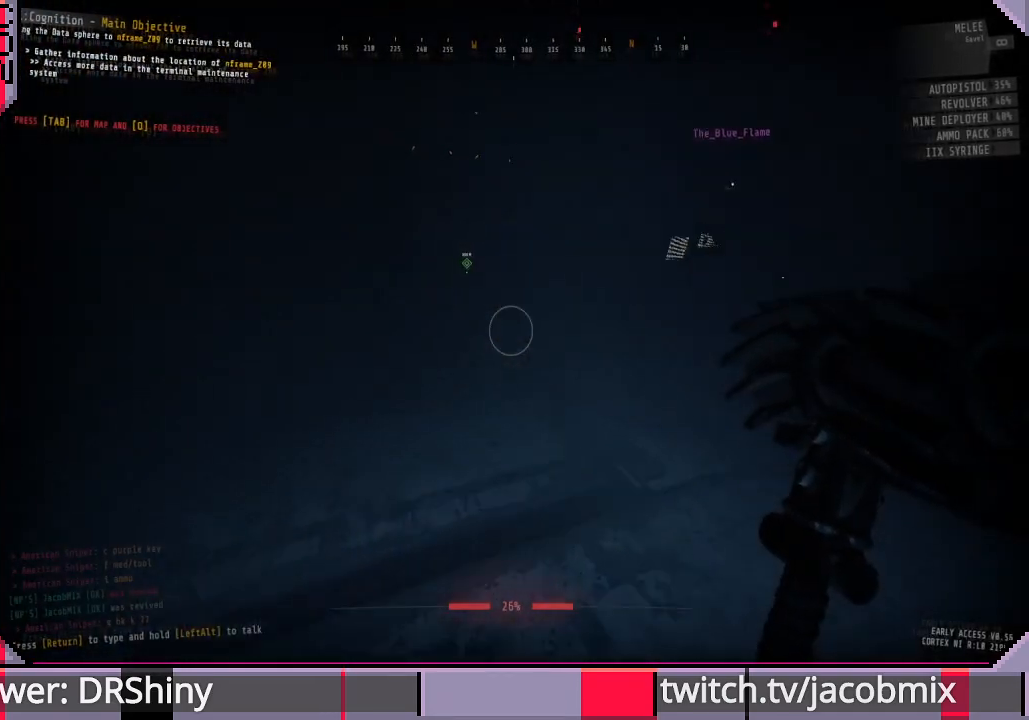
{"keys": ["w"], "mouse": [], "events": [[67, "a", "down"], [467, "a", "up"]]}
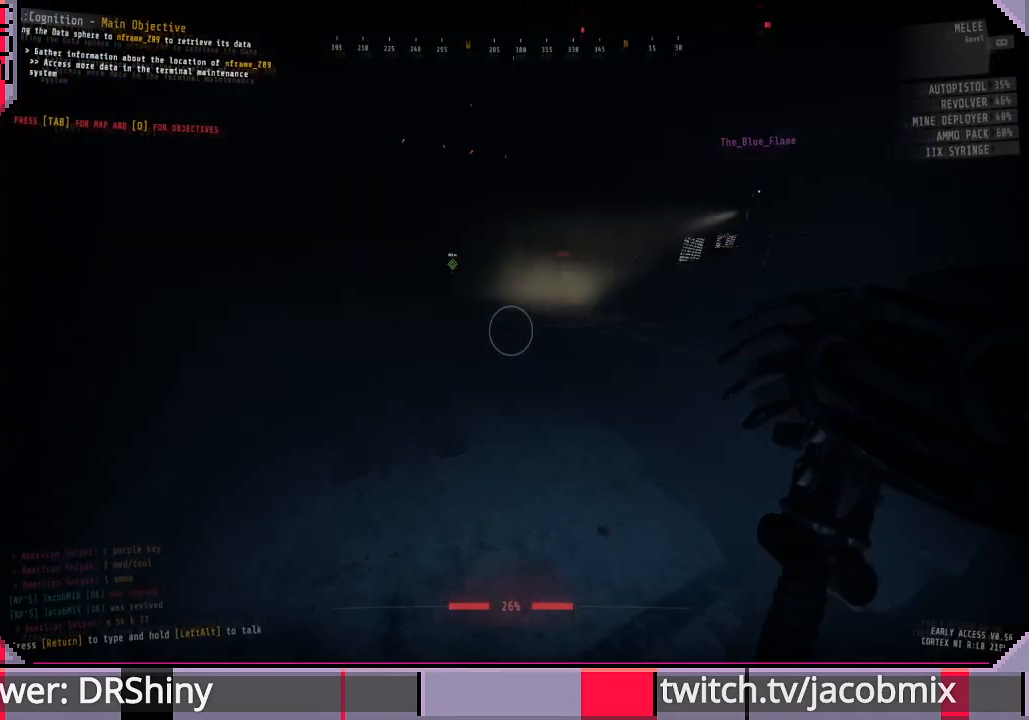
{"keys": ["w"], "mouse": [], "events": []}
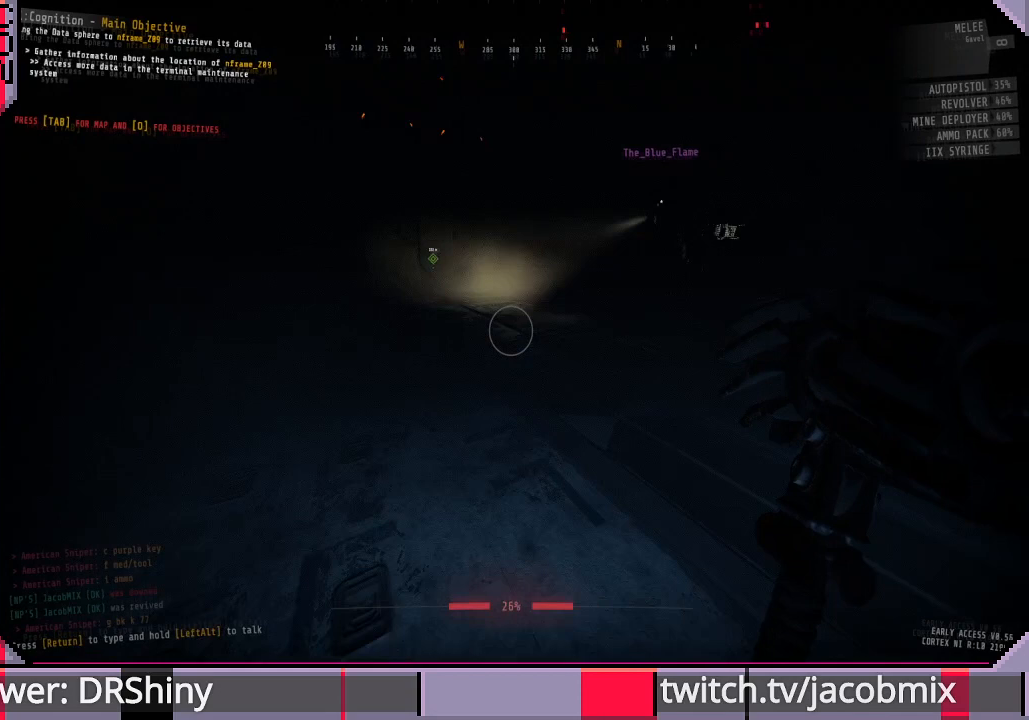
{"keys": ["w"], "mouse": [], "events": []}
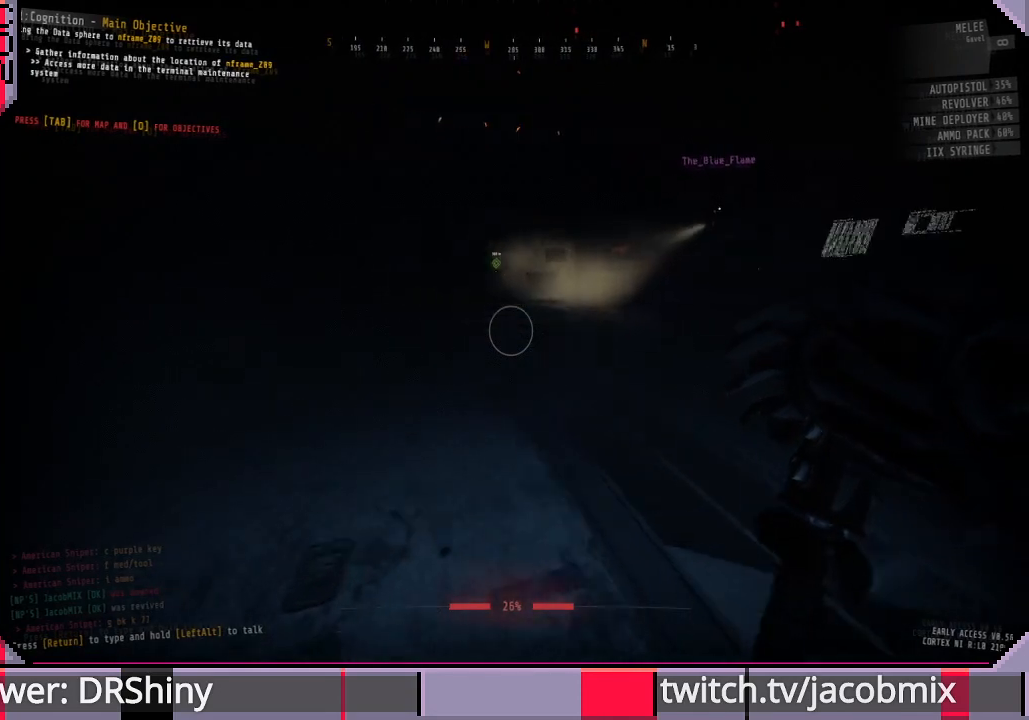
{"keys": ["w"], "mouse": [], "events": []}
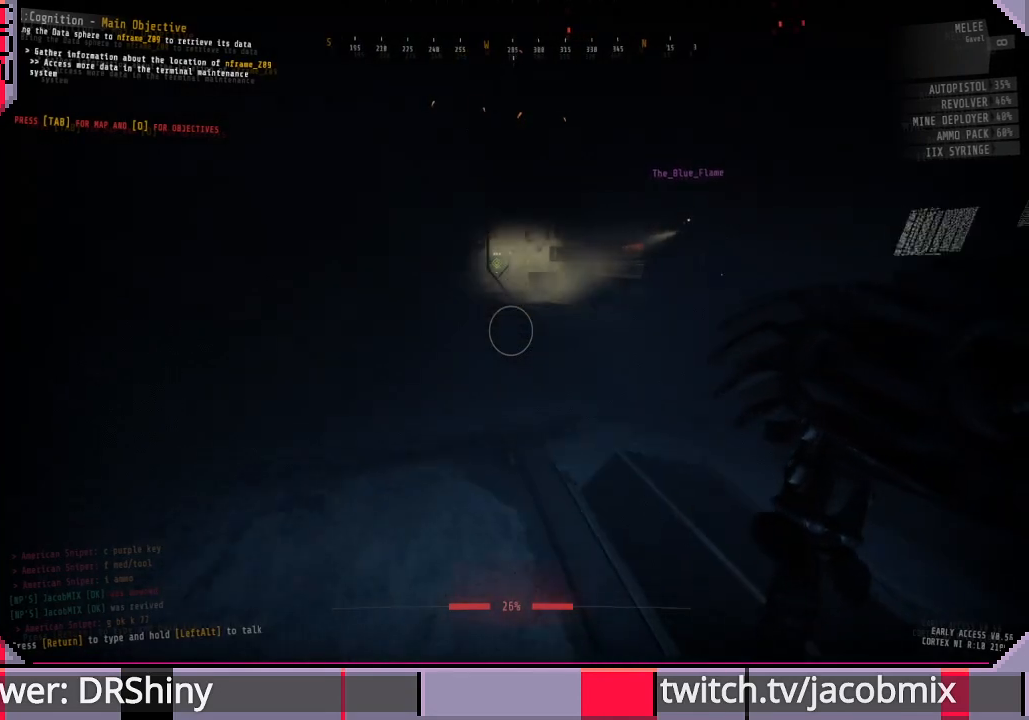
{"keys": ["d", "w"], "mouse": [], "events": [[500, "d", "down"]]}
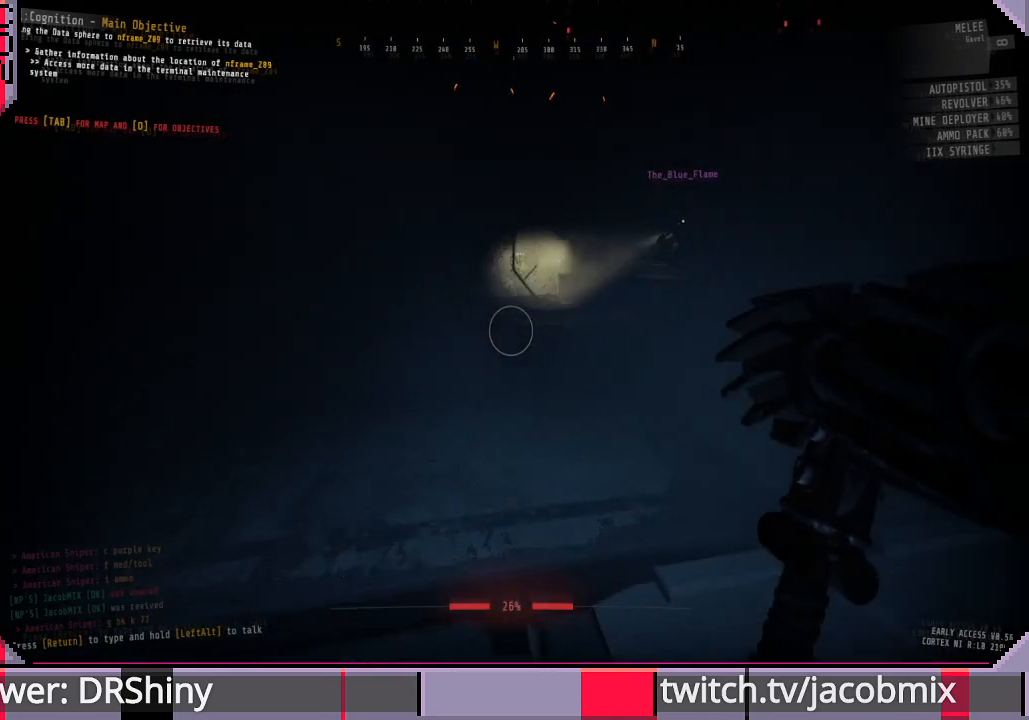
{"keys": ["d", "w"], "mouse": [], "events": [[67, "d", "up"], [367, "d", "down"]]}
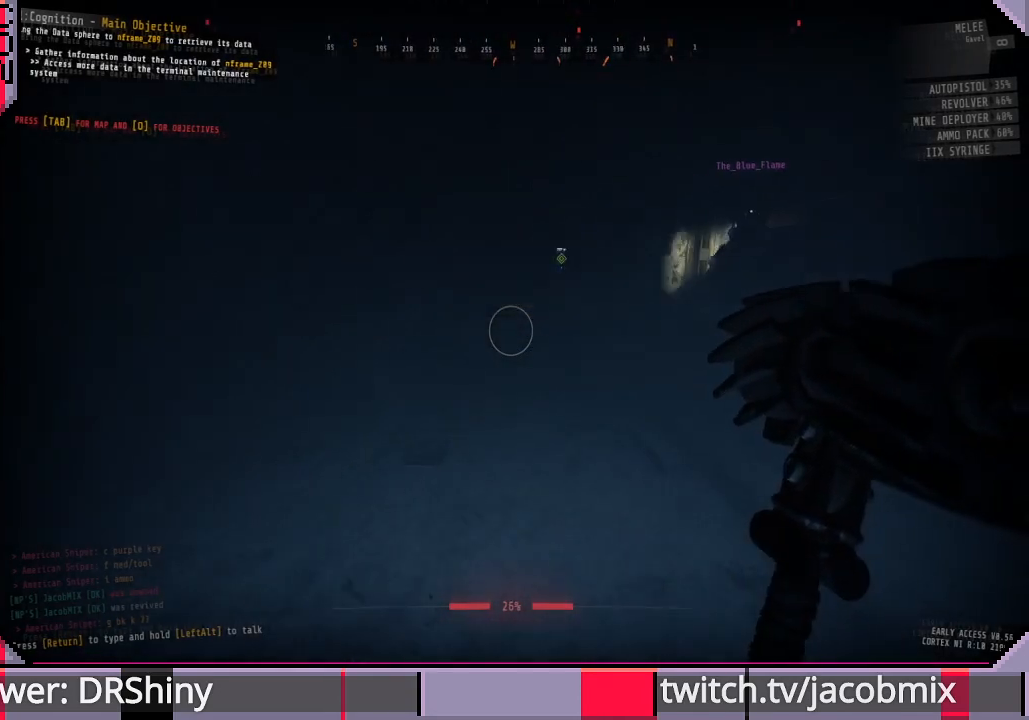
{"keys": ["w"], "mouse": [], "events": [[200, "d", "up"]]}
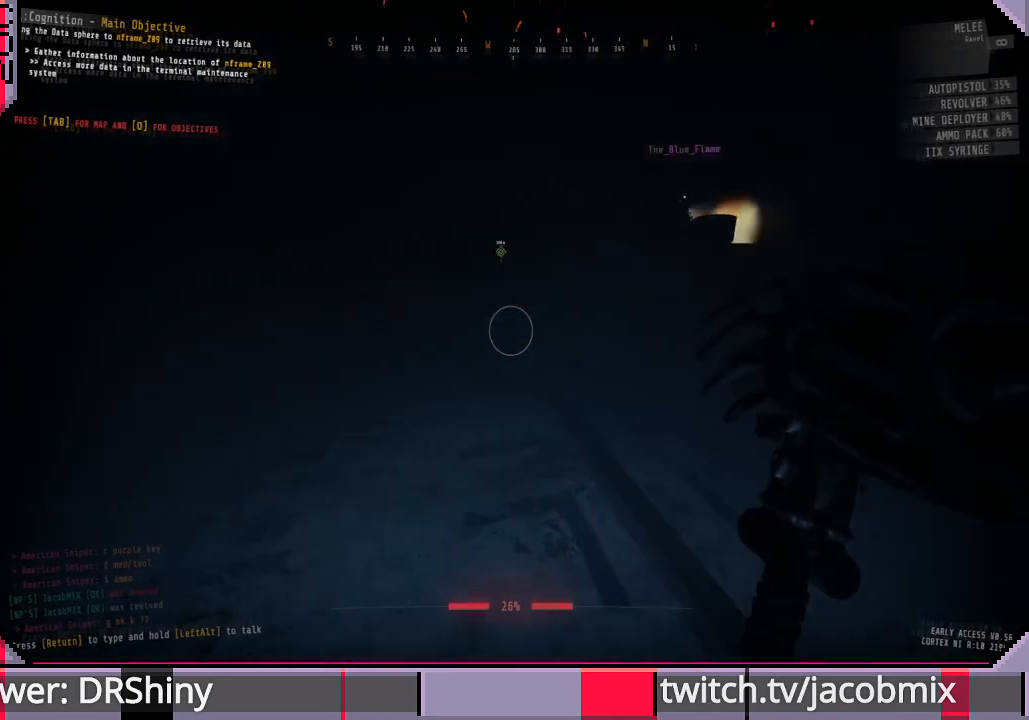
{"keys": ["d", "w"], "mouse": [], "events": [[400, "d", "down"]]}
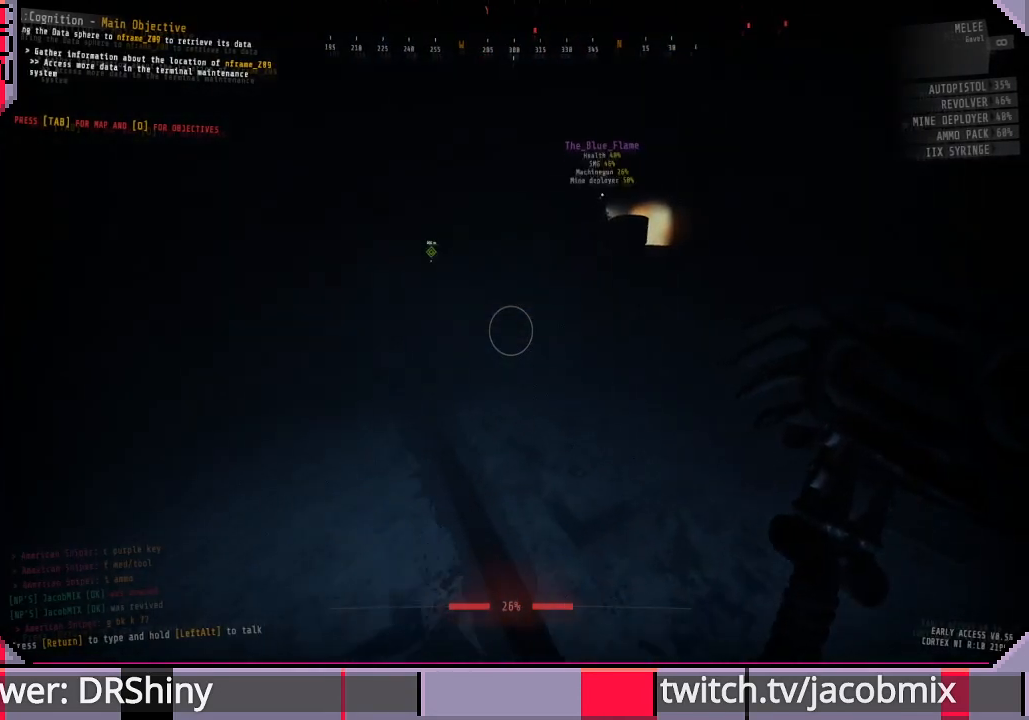
{"keys": ["a"], "mouse": [], "events": [[233, "d", "up"], [367, "a", "down"], [400, "w", "up"]]}
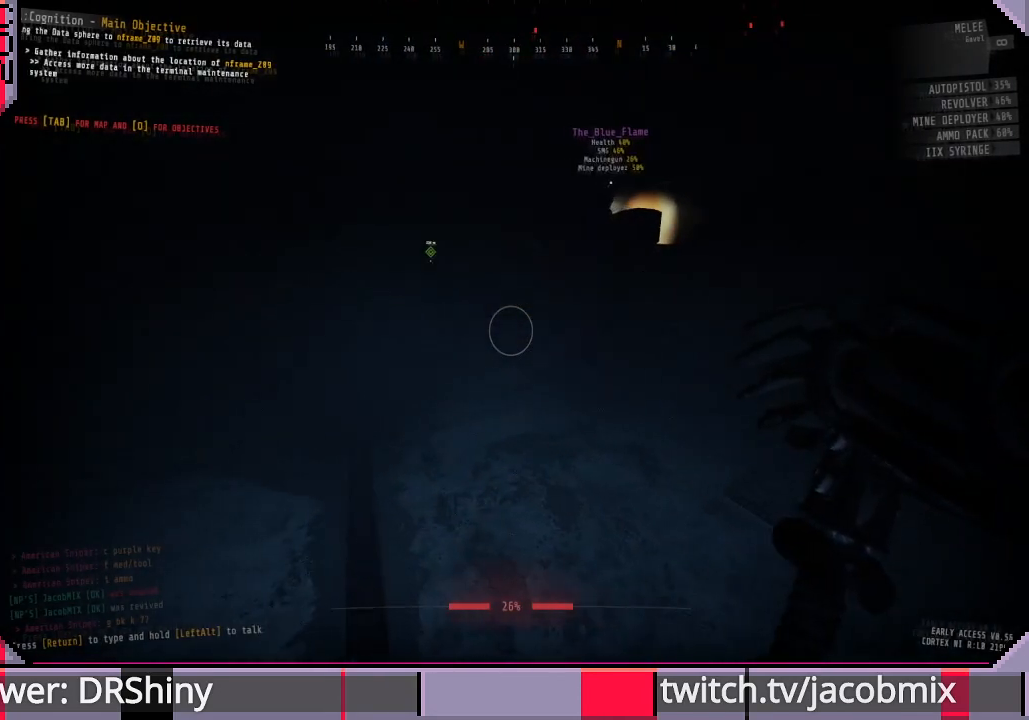
{"keys": [], "mouse": [], "events": [[267, "a", "up"]]}
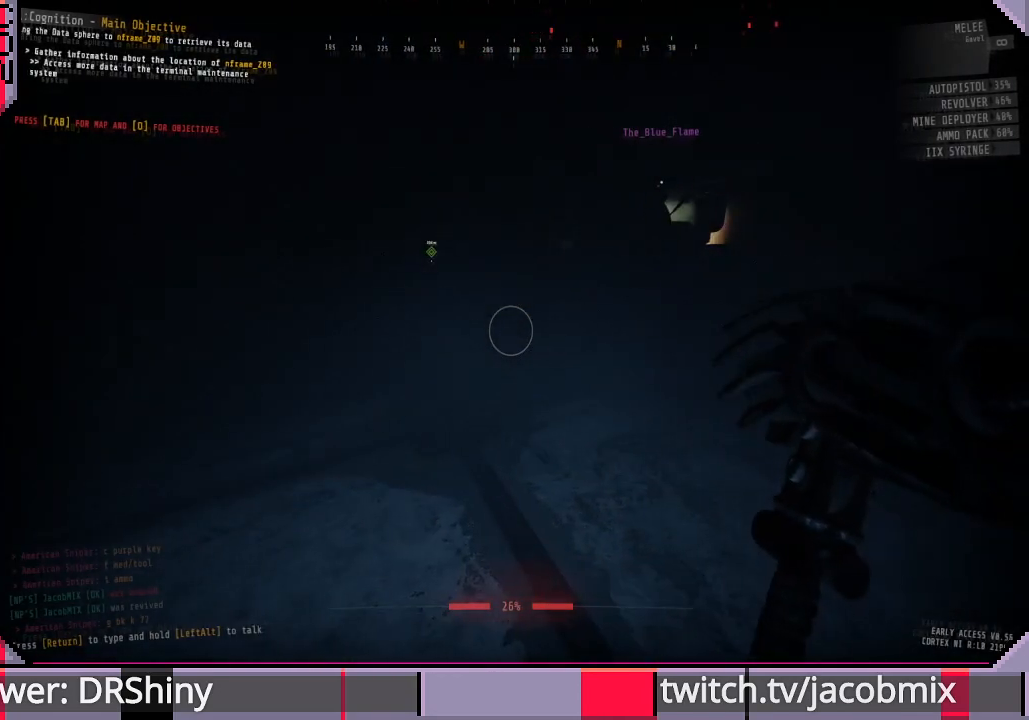
{"keys": ["d", "w"], "mouse": [], "events": [[333, "w", "down"], [400, "d", "down"]]}
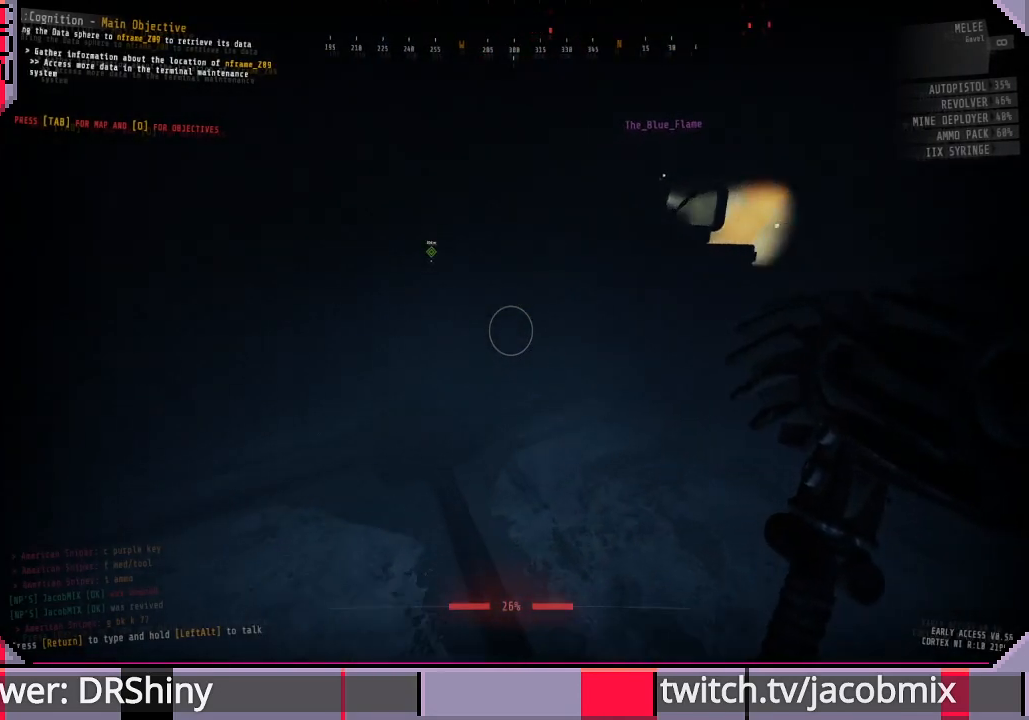
{"keys": ["d"], "mouse": [], "events": [[467, "w", "up"]]}
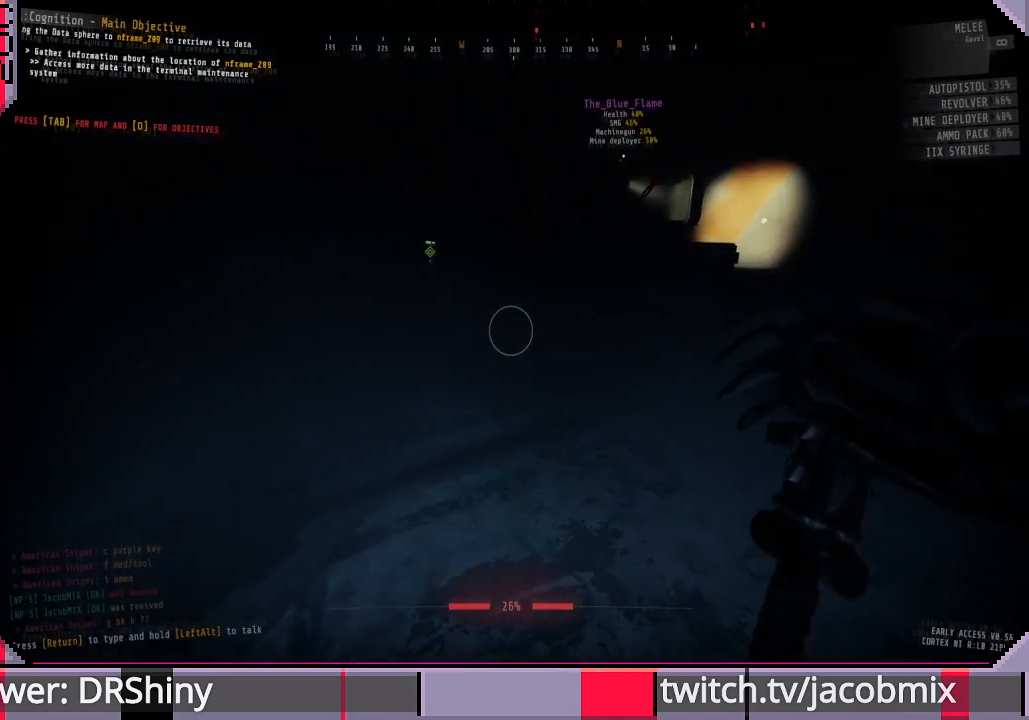
{"keys": ["d", "w"], "mouse": [], "events": [[300, "w", "down"], [400, "ctrl", "down"], [500, "ctrl", "up"]]}
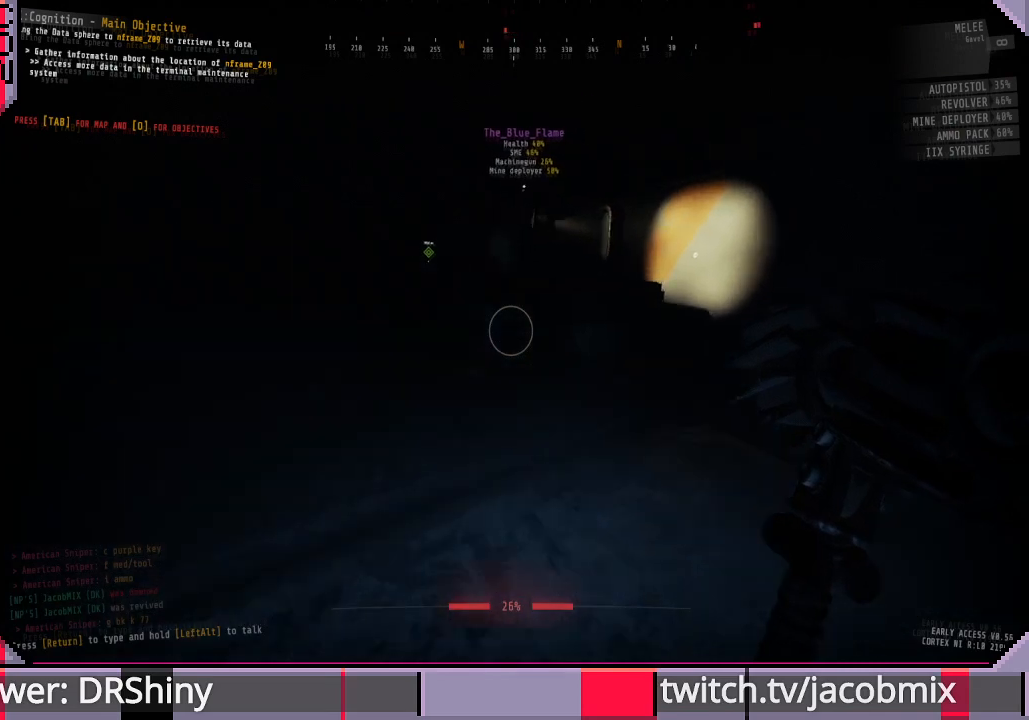
{"keys": [], "mouse": [], "events": [[267, "d", "up"], [267, "w", "up"]]}
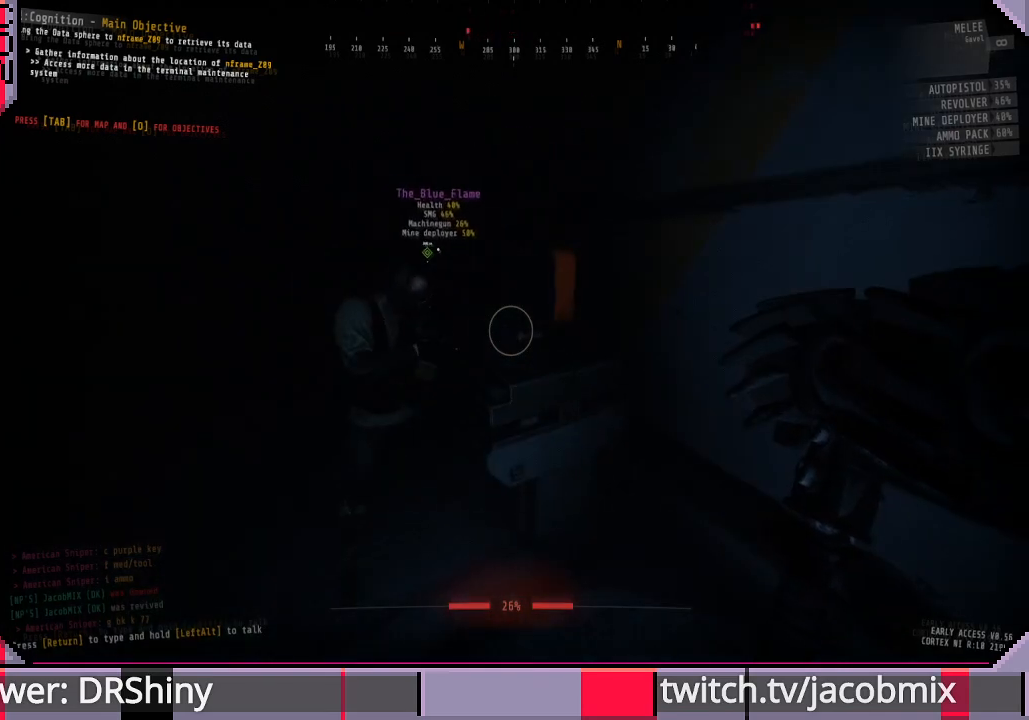
{"keys": ["w"], "mouse": [], "events": [[367, "w", "down"]]}
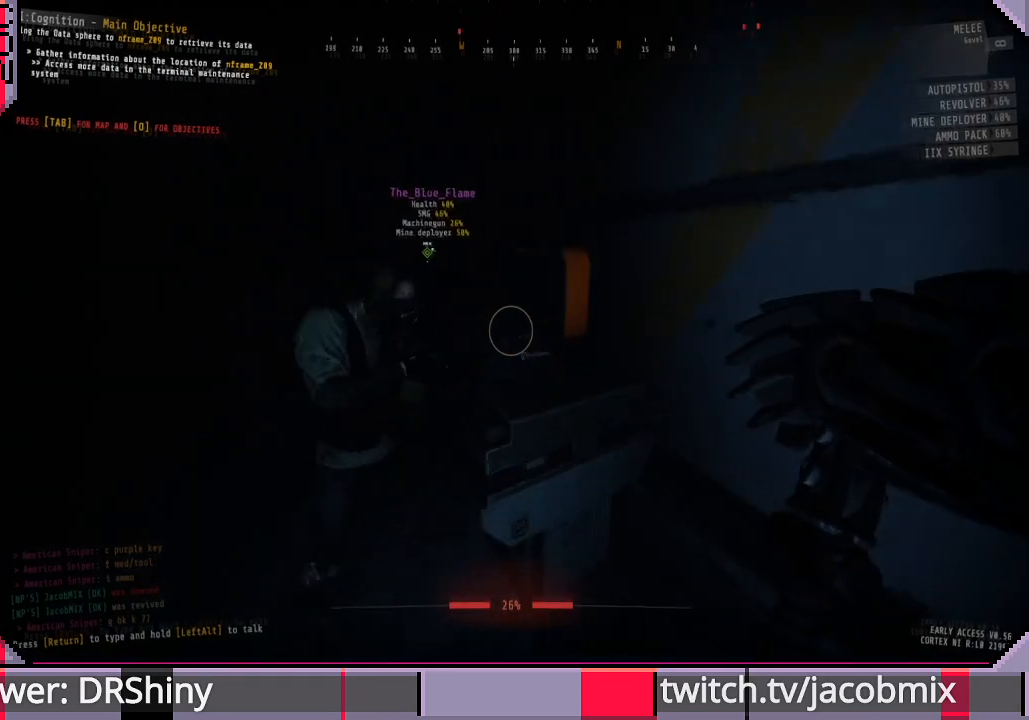
{"keys": [], "mouse": [], "events": [[33, "w", "up"]]}
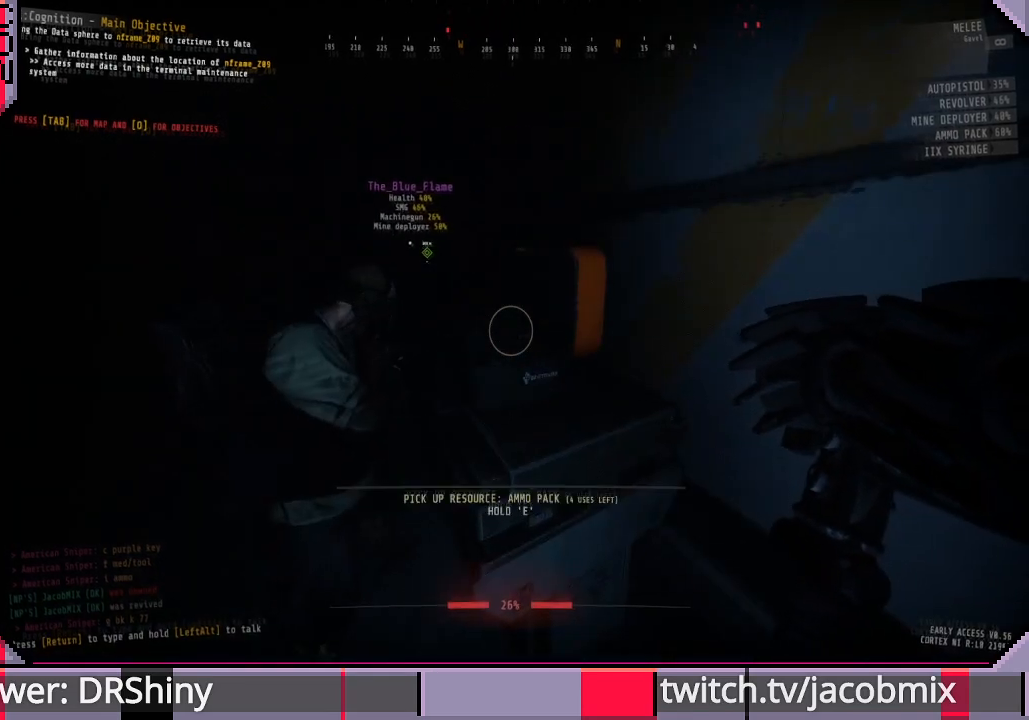
{"keys": ["w"], "mouse": [], "events": [[467, "w", "down"]]}
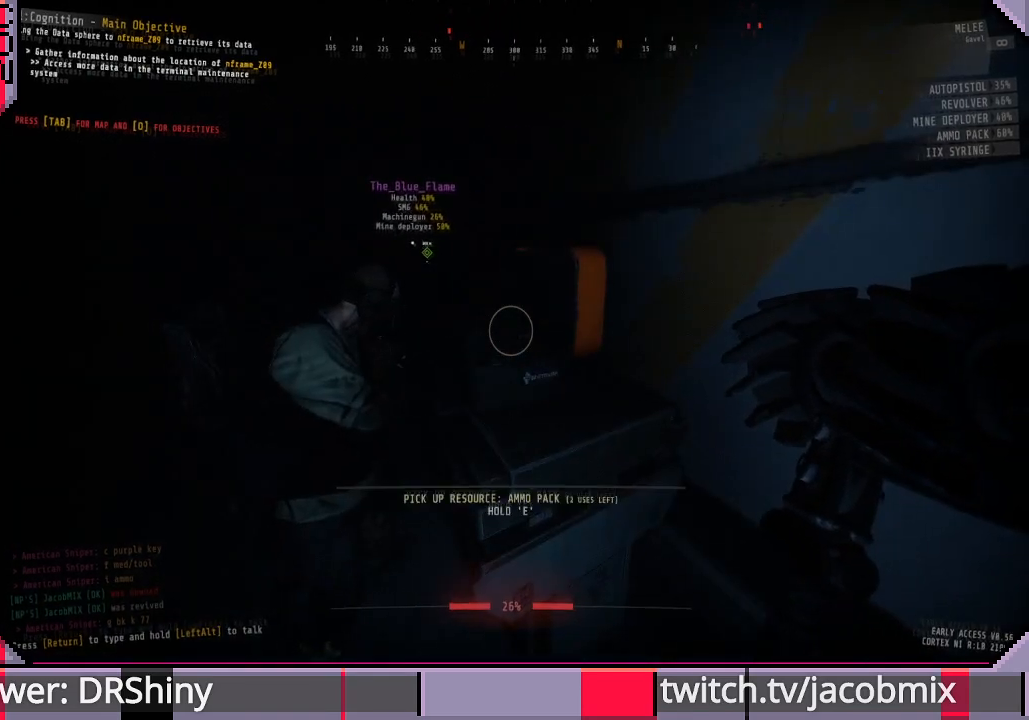
{"keys": [], "mouse": [], "events": [[33, "d", "down"], [133, "d", "up"], [167, "w", "up"]]}
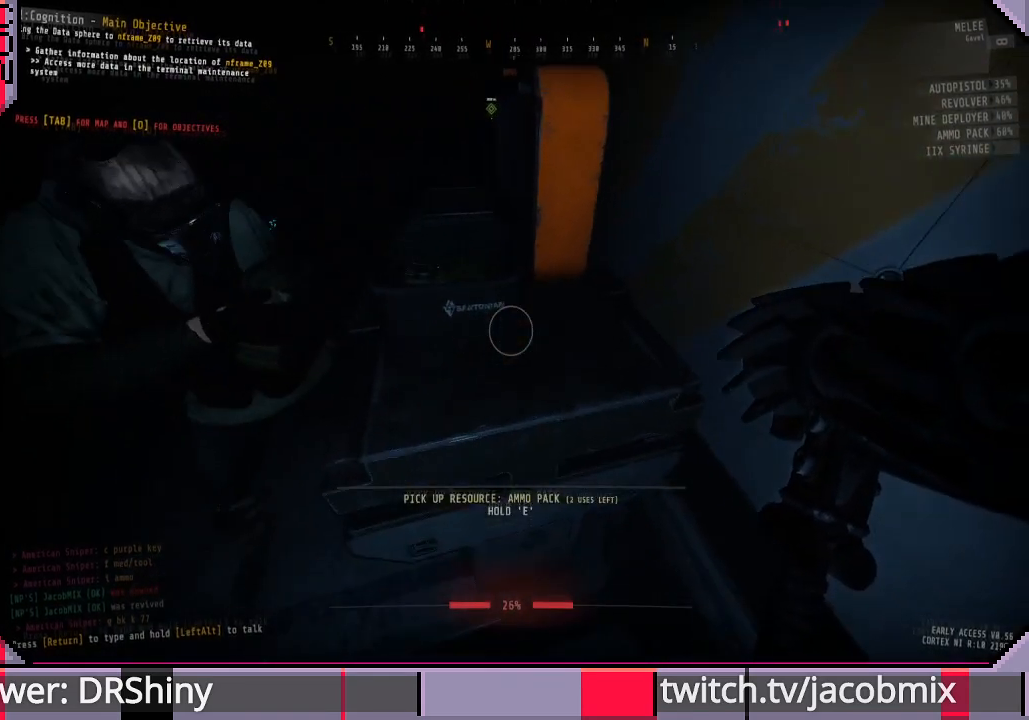
{"keys": ["w"], "mouse": [], "events": [[133, "w", "down"], [233, "space", "down"], [367, "space", "up"]]}
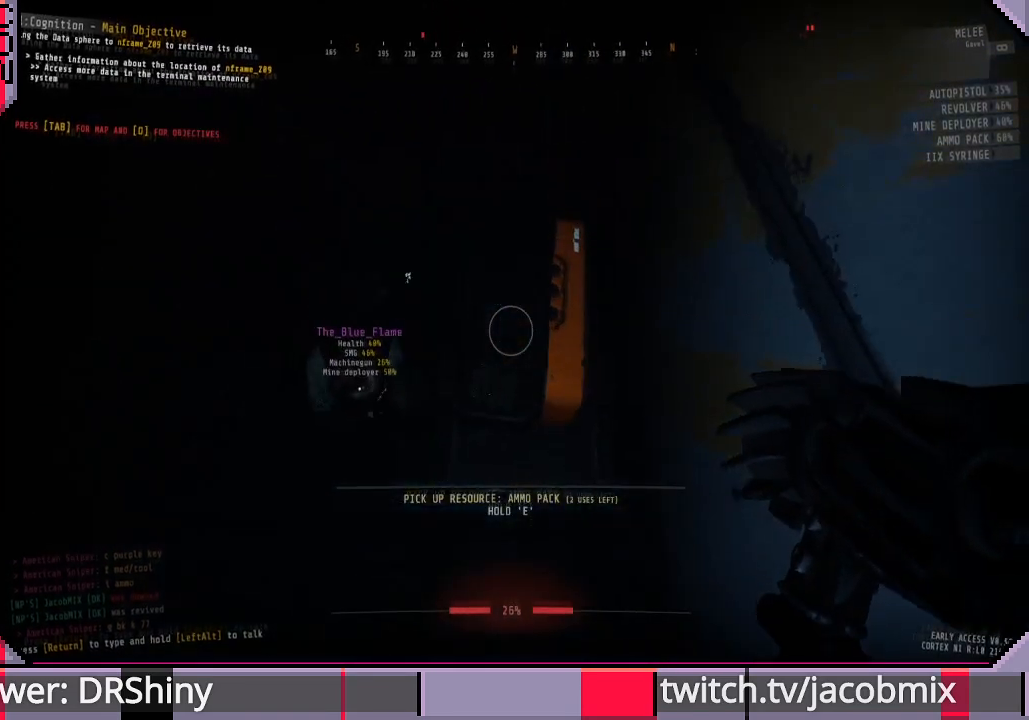
{"keys": [], "mouse": [], "events": [[33, "w", "up"]]}
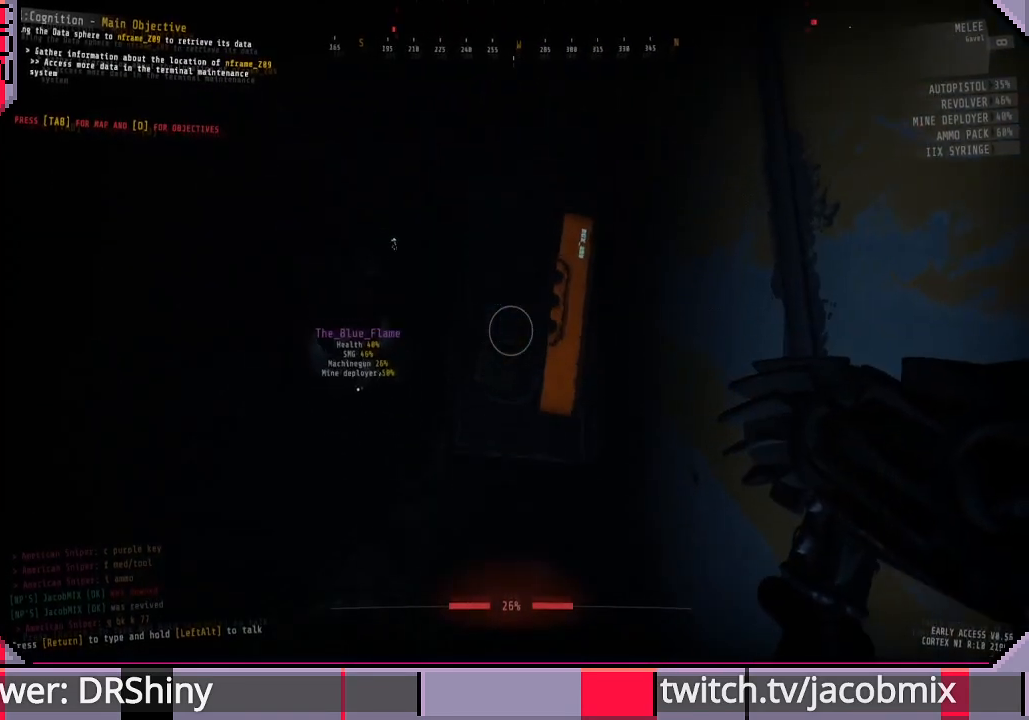
{"keys": [], "mouse": [], "events": [[267, "ctrl", "down"], [433, "ctrl", "up"]]}